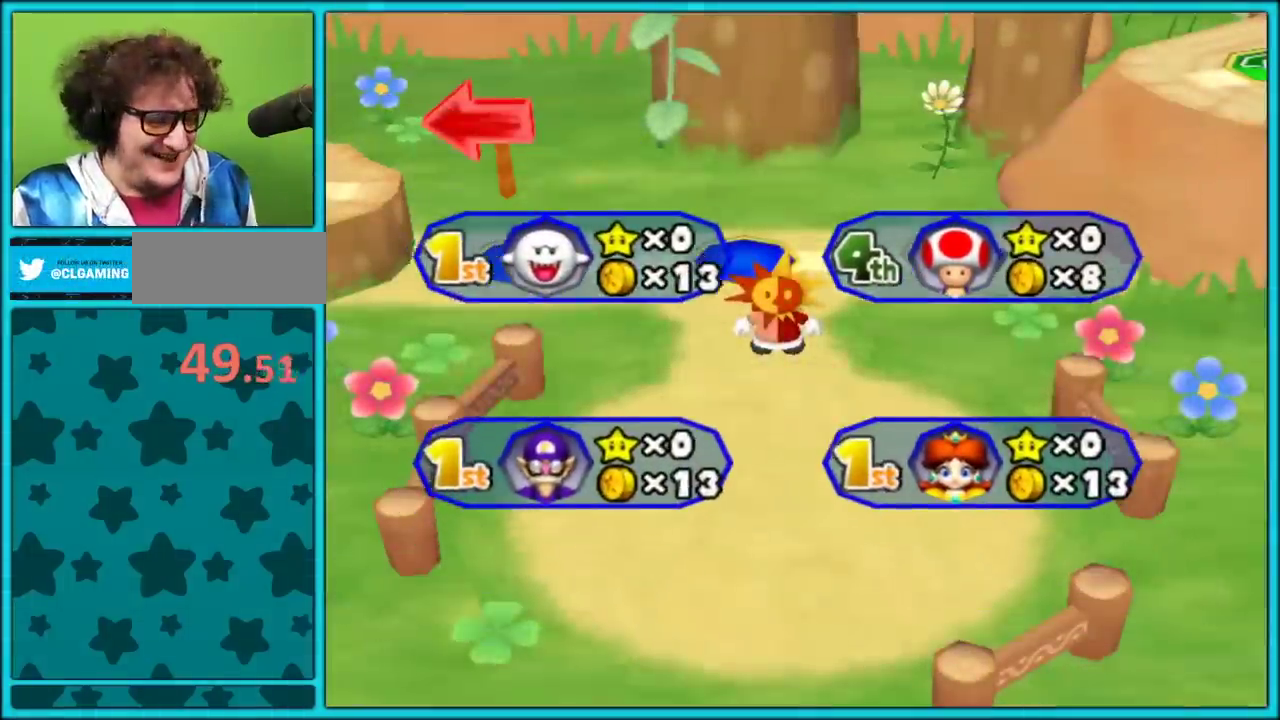
Gameplay with a controller (Nintendo layout); each line is a JSON object with the inputs held at the frame after it. "events" lists button and stick changes between this image and that frame as [ms after this image, input, new state], when the widget could be followed in between. Not read: L2 L3 R3.
{"buttons": [], "left_stick": "center", "right_stick": "center", "events": []}
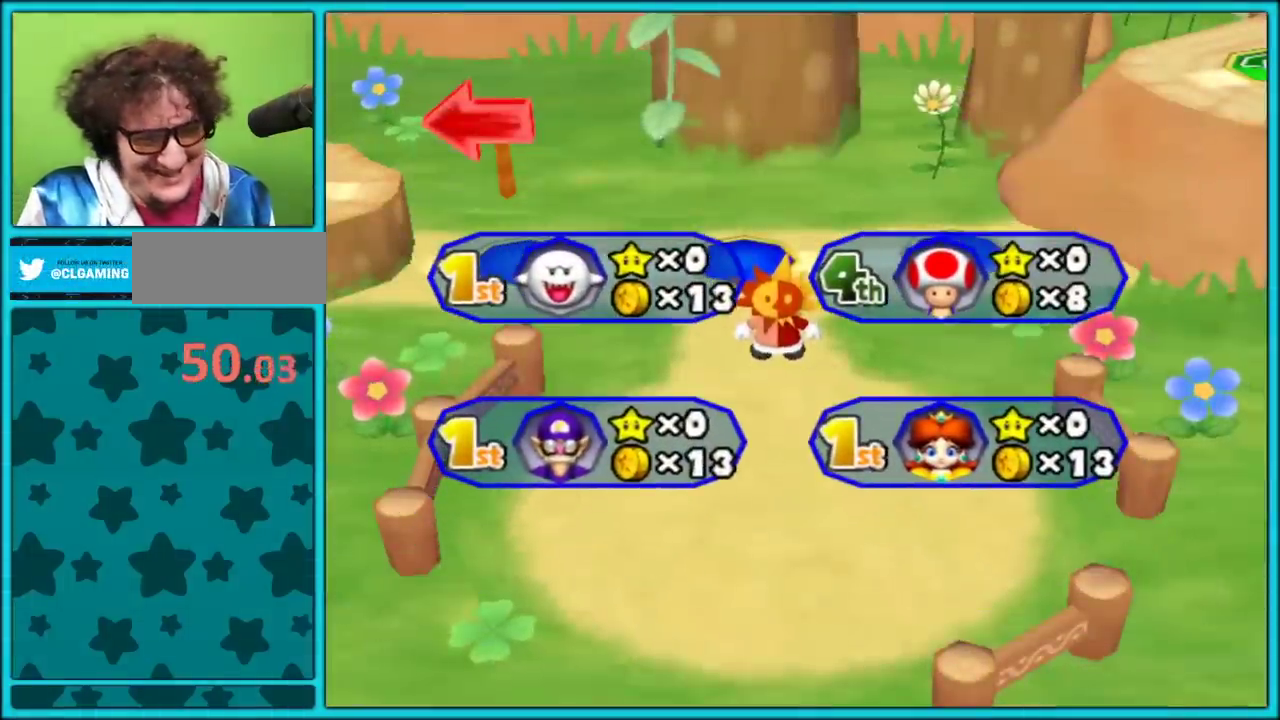
{"buttons": [], "left_stick": "center", "right_stick": "center", "events": []}
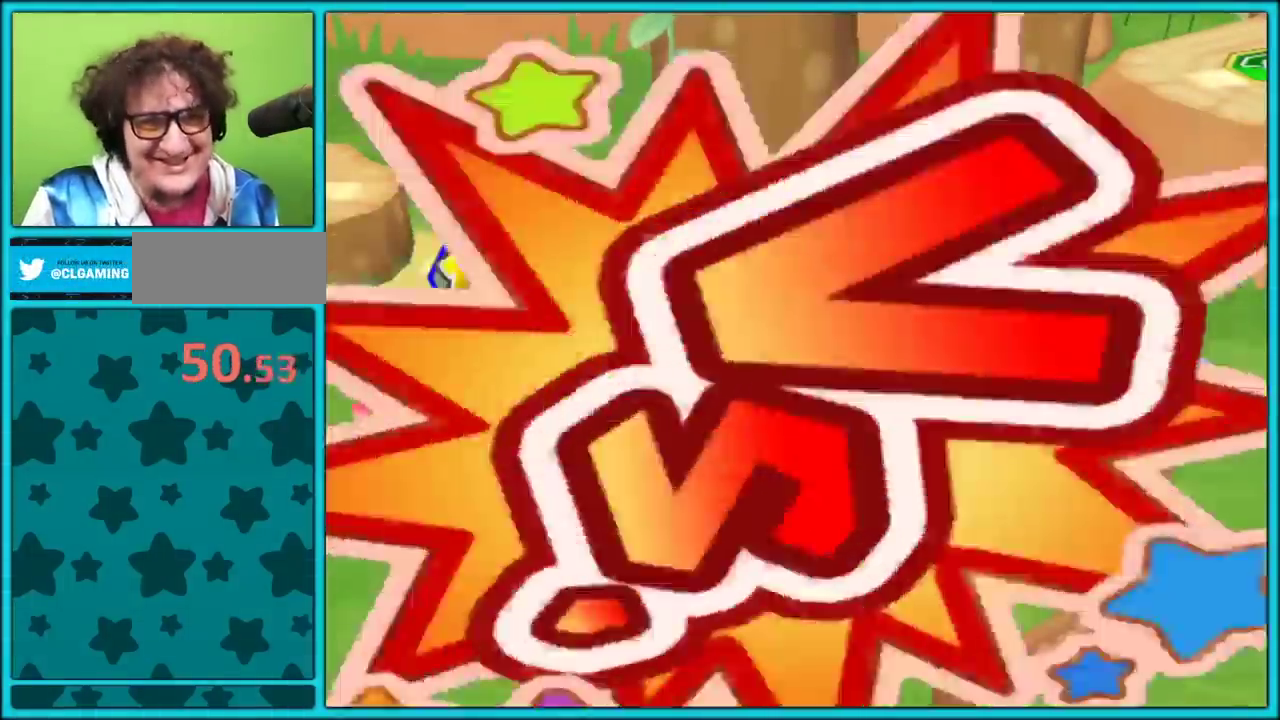
{"buttons": [], "left_stick": "center", "right_stick": "center", "events": [[83, "A", "down"], [250, "A", "up"], [317, "A", "down"], [450, "A", "up"]]}
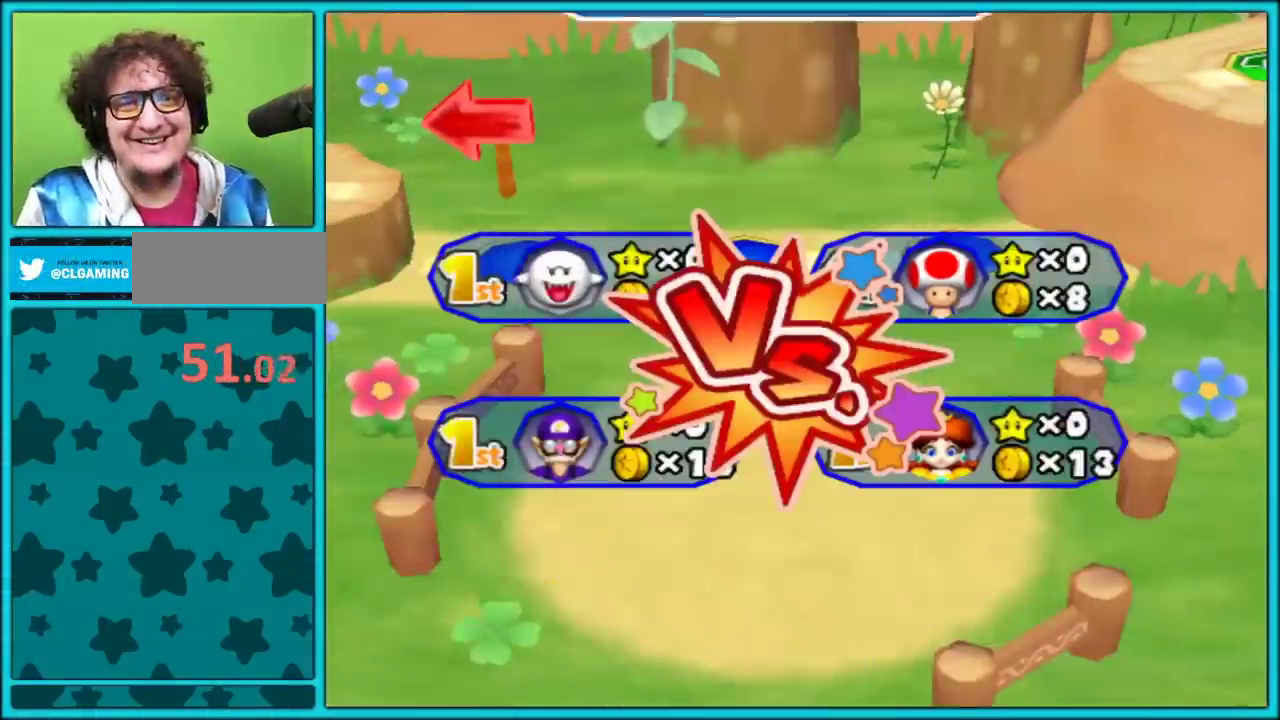
{"buttons": [], "left_stick": "center", "right_stick": "center", "events": [[17, "A", "down"], [133, "A", "up"]]}
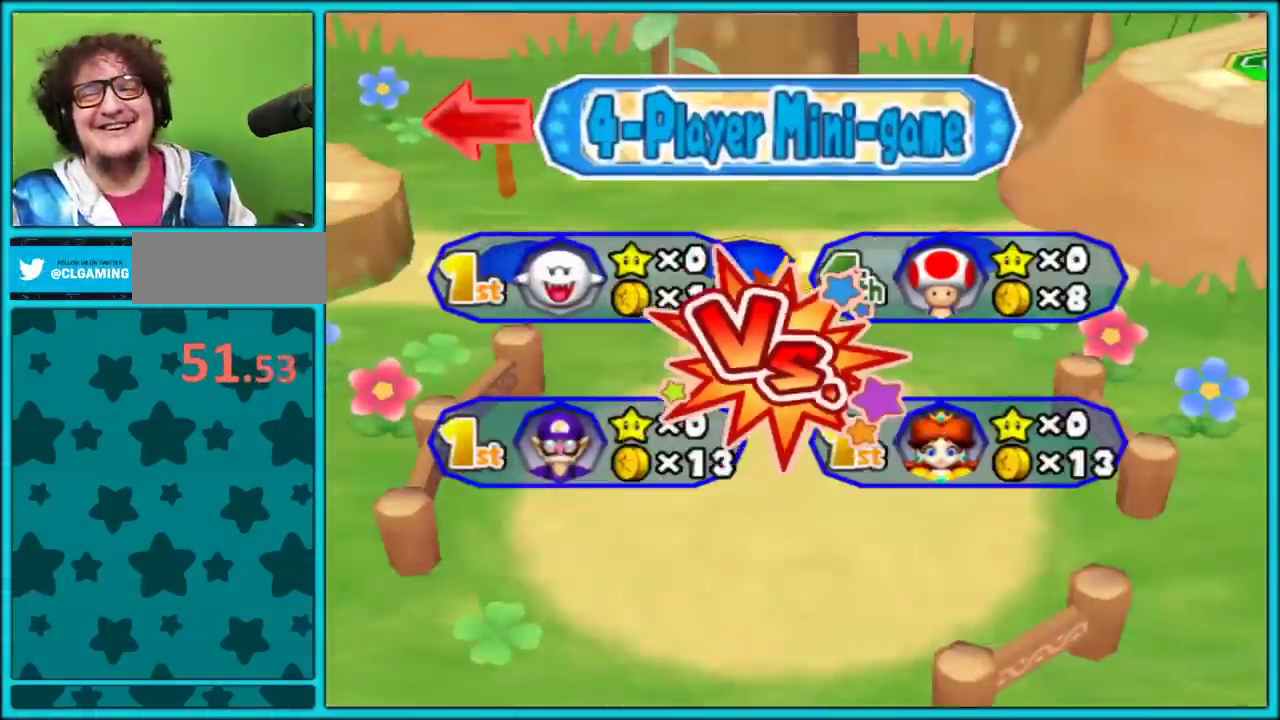
{"buttons": [], "left_stick": "center", "right_stick": "center", "events": []}
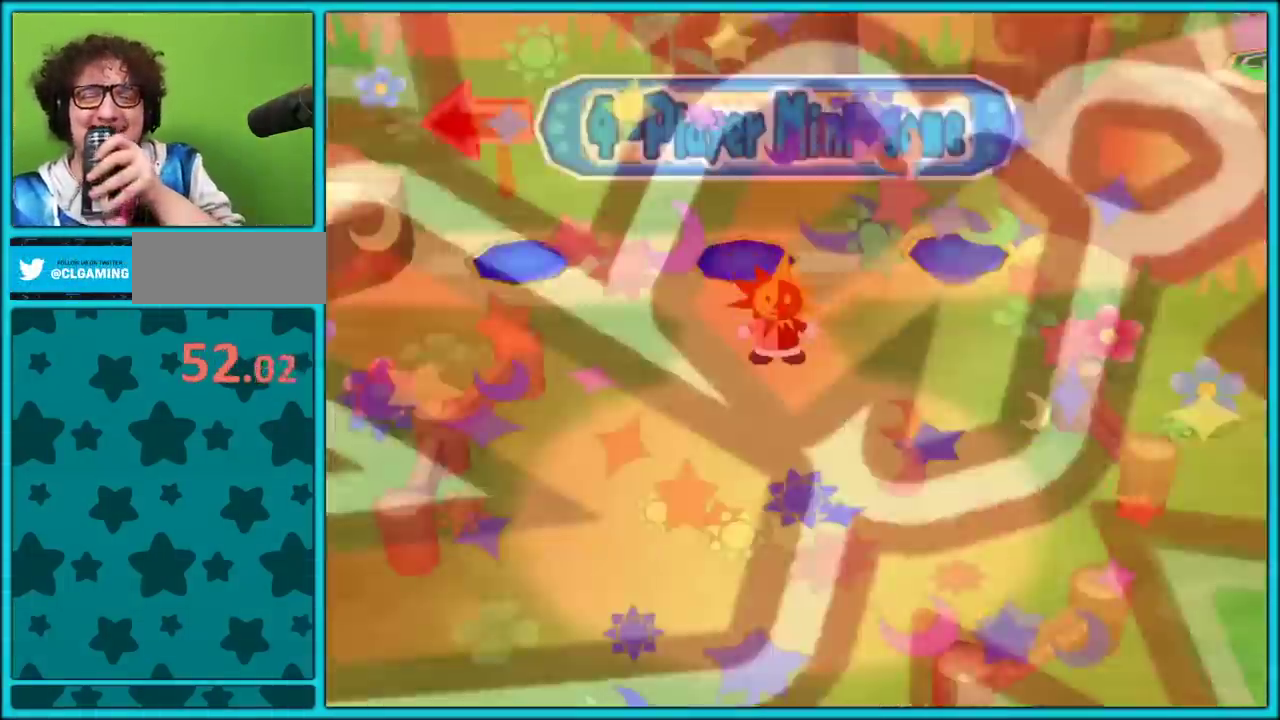
{"buttons": [], "left_stick": "center", "right_stick": "center", "events": []}
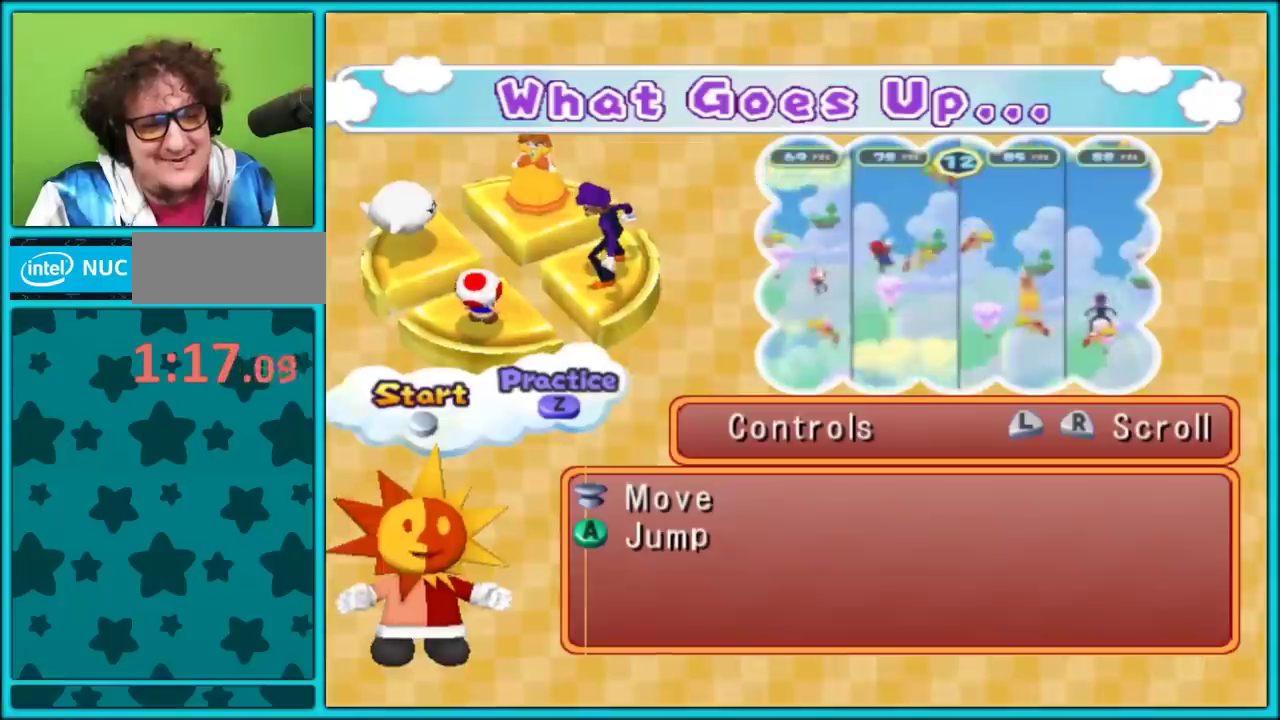
{"buttons": [], "left_stick": "center", "right_stick": "center", "events": []}
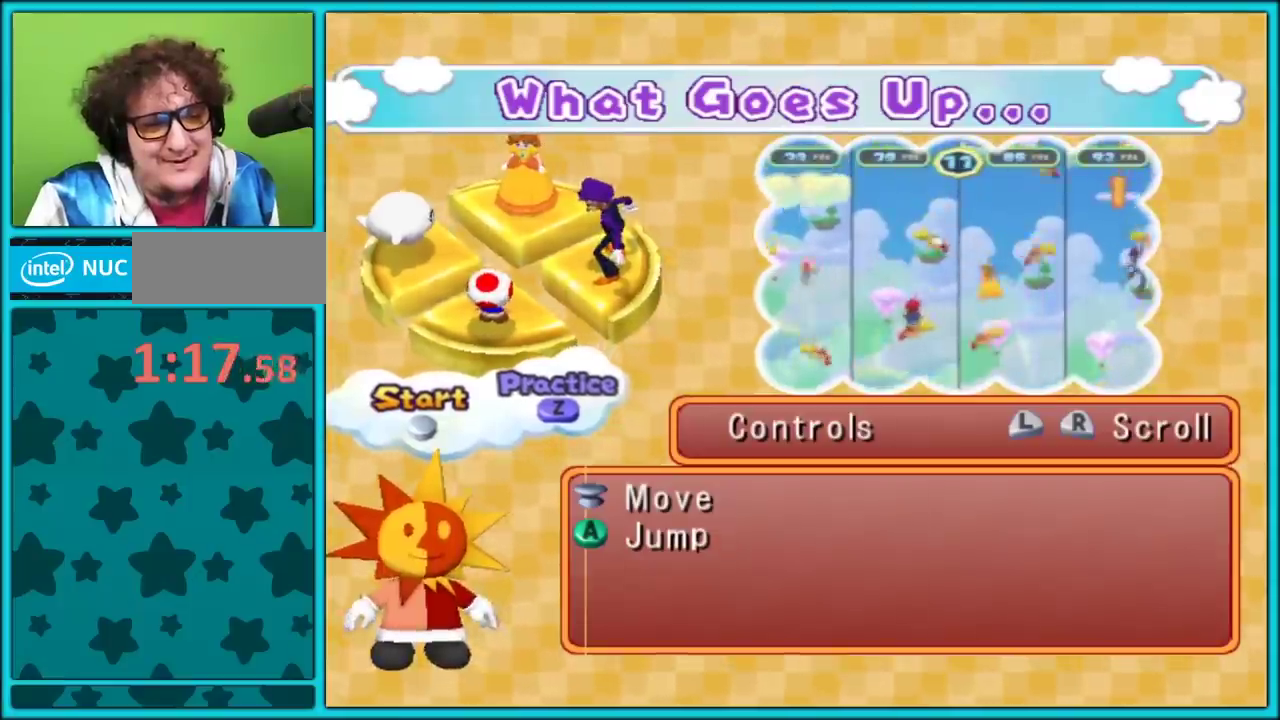
{"buttons": [], "left_stick": "center", "right_stick": "center", "events": []}
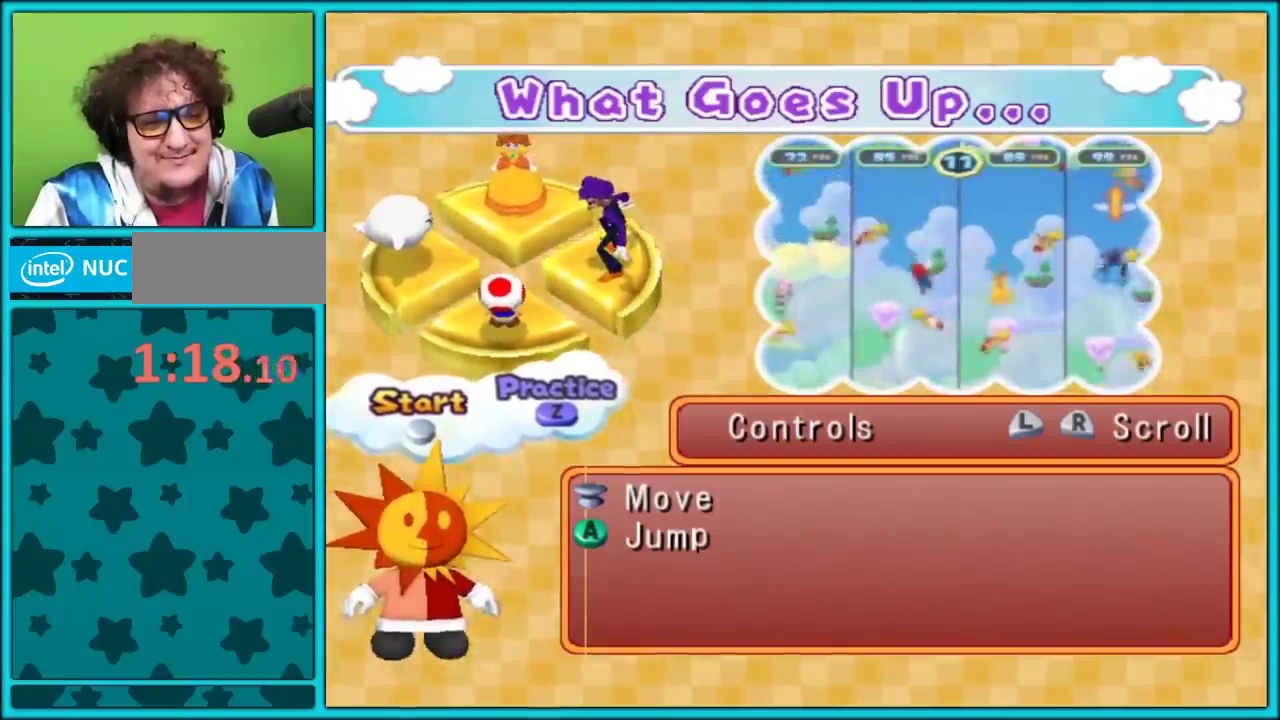
{"buttons": [], "left_stick": "down-left", "right_stick": "center"}
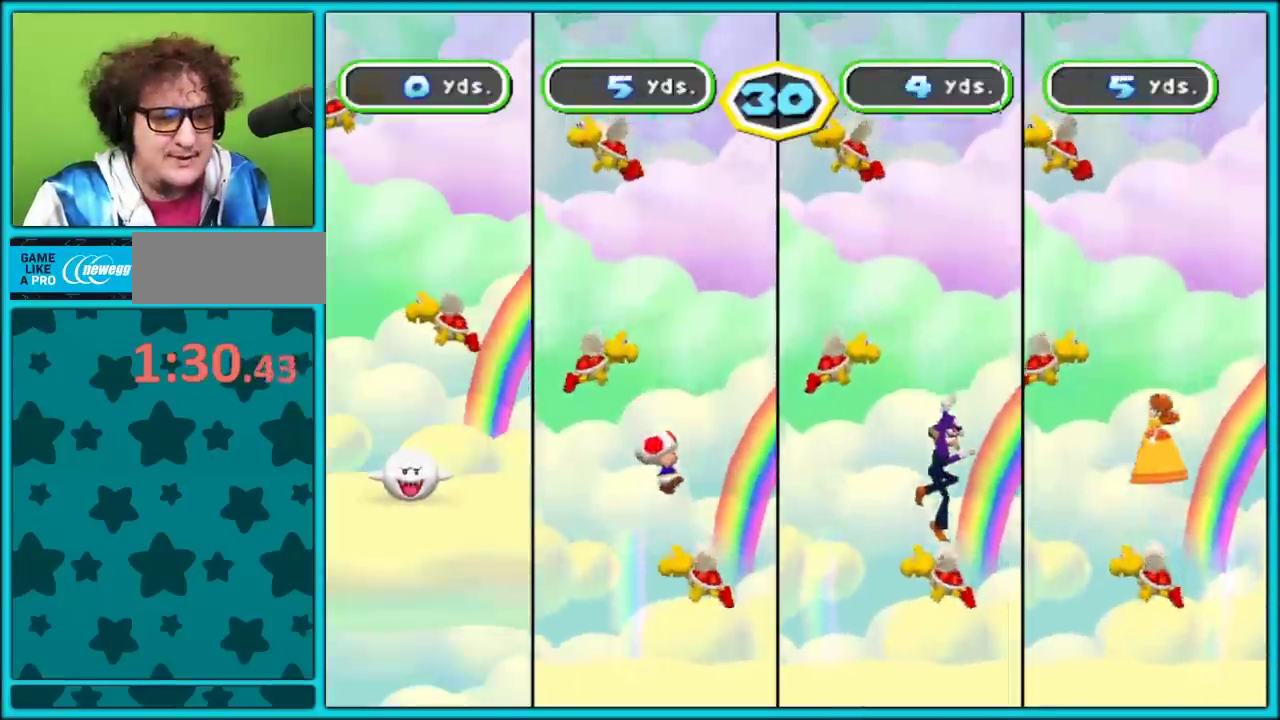
{"buttons": ["A"], "left_stick": "left", "right_stick": "center"}
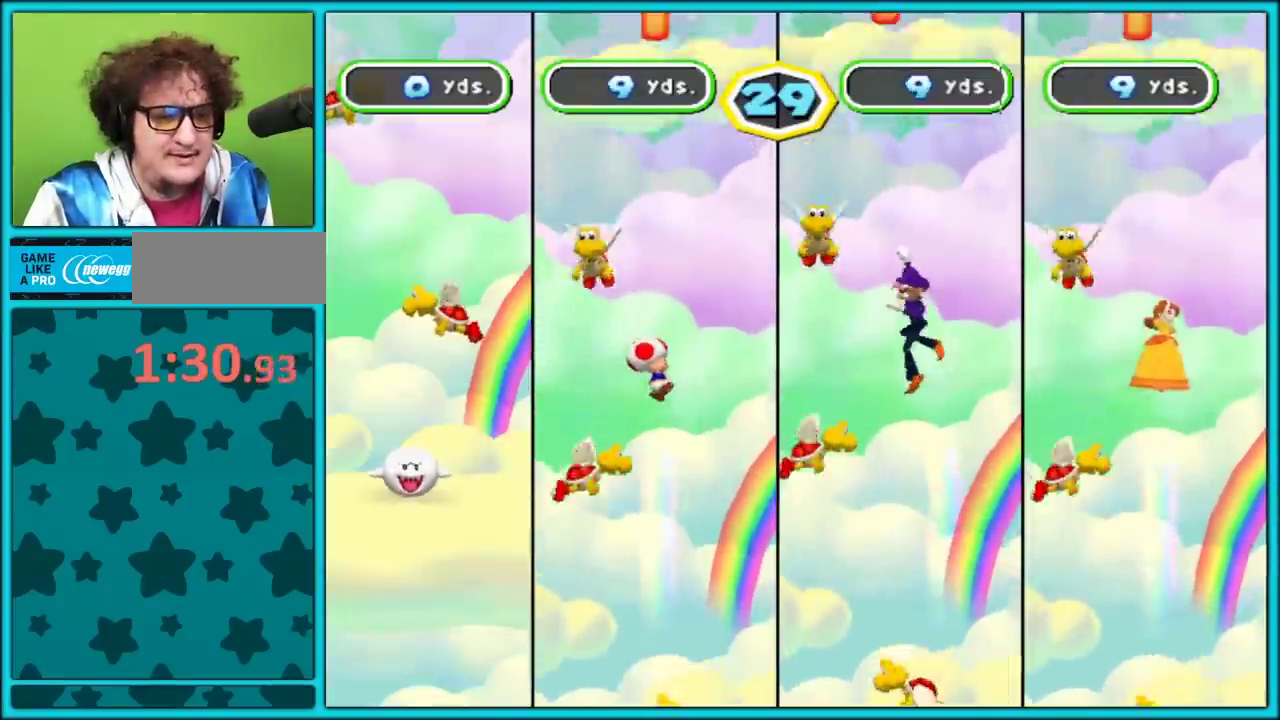
{"buttons": ["A"], "left_stick": "left", "right_stick": "center", "events": [[183, "A", "up"], [450, "A", "down"]]}
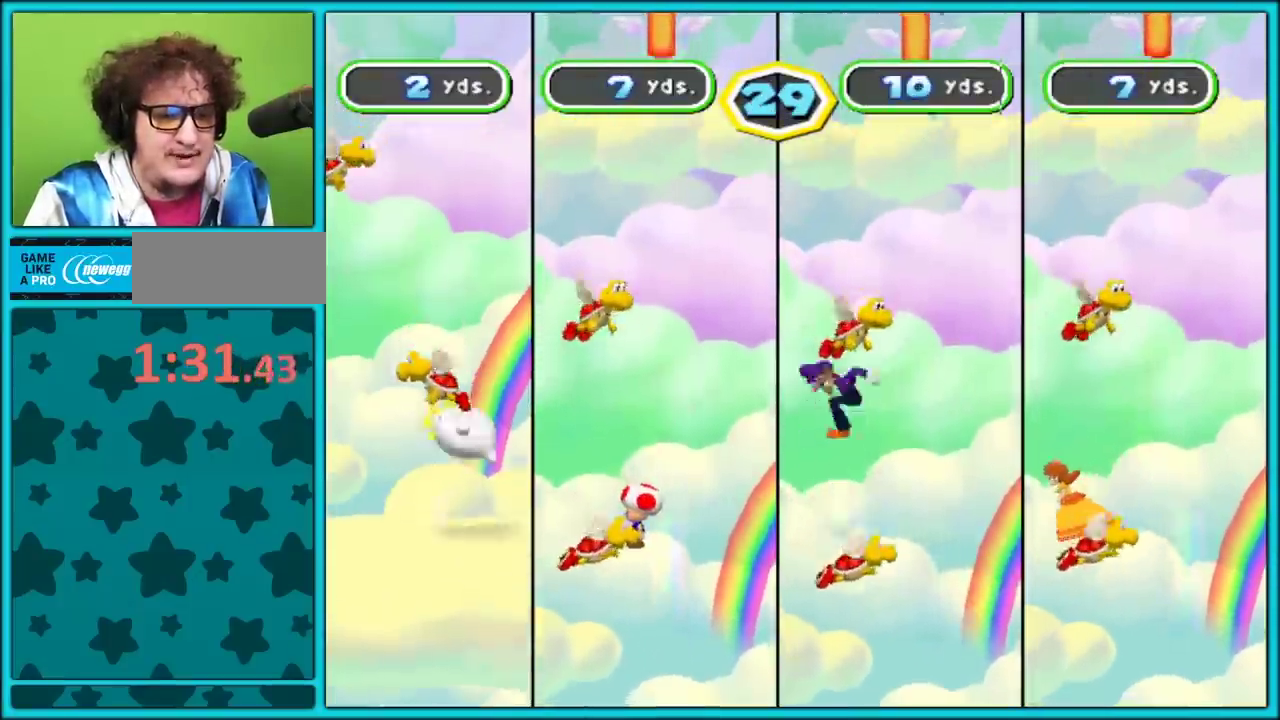
{"buttons": [], "left_stick": "right", "right_stick": "center", "events": [[200, "left_stick", "right"], [367, "A", "up"]]}
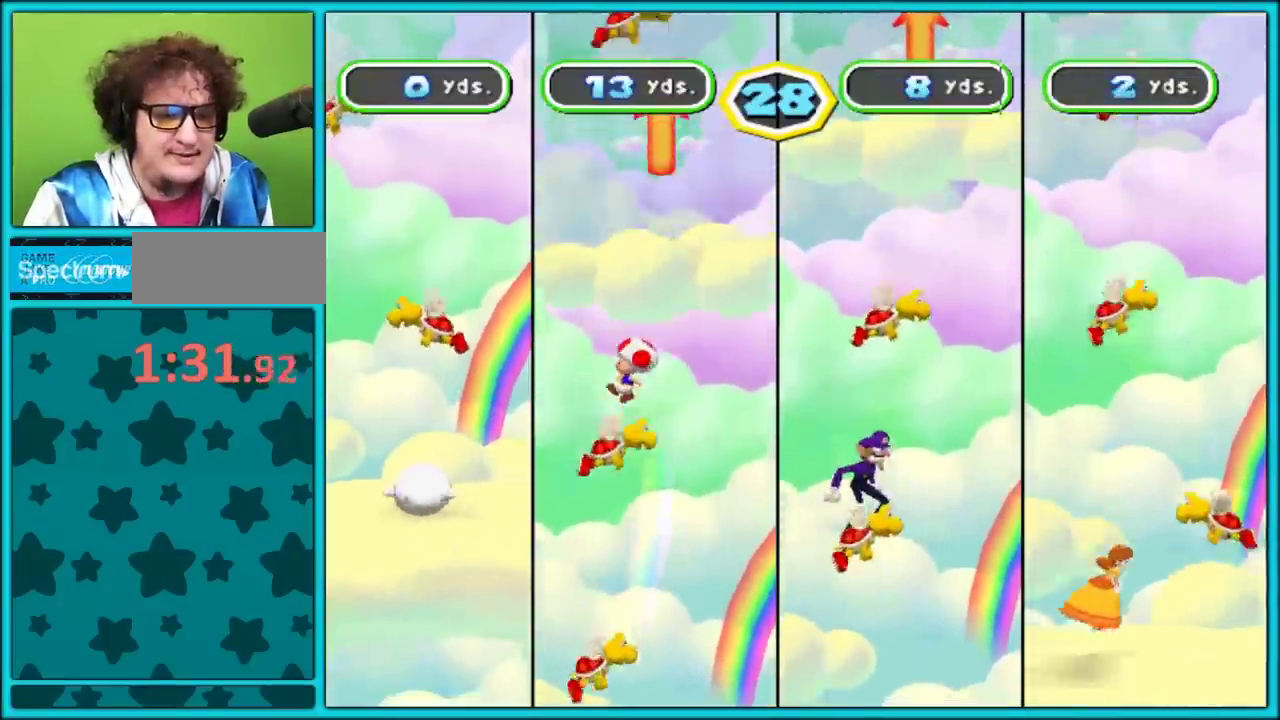
{"buttons": ["A"], "left_stick": "center", "right_stick": "center", "events": [[67, "left_stick", "center"], [233, "A", "down"]]}
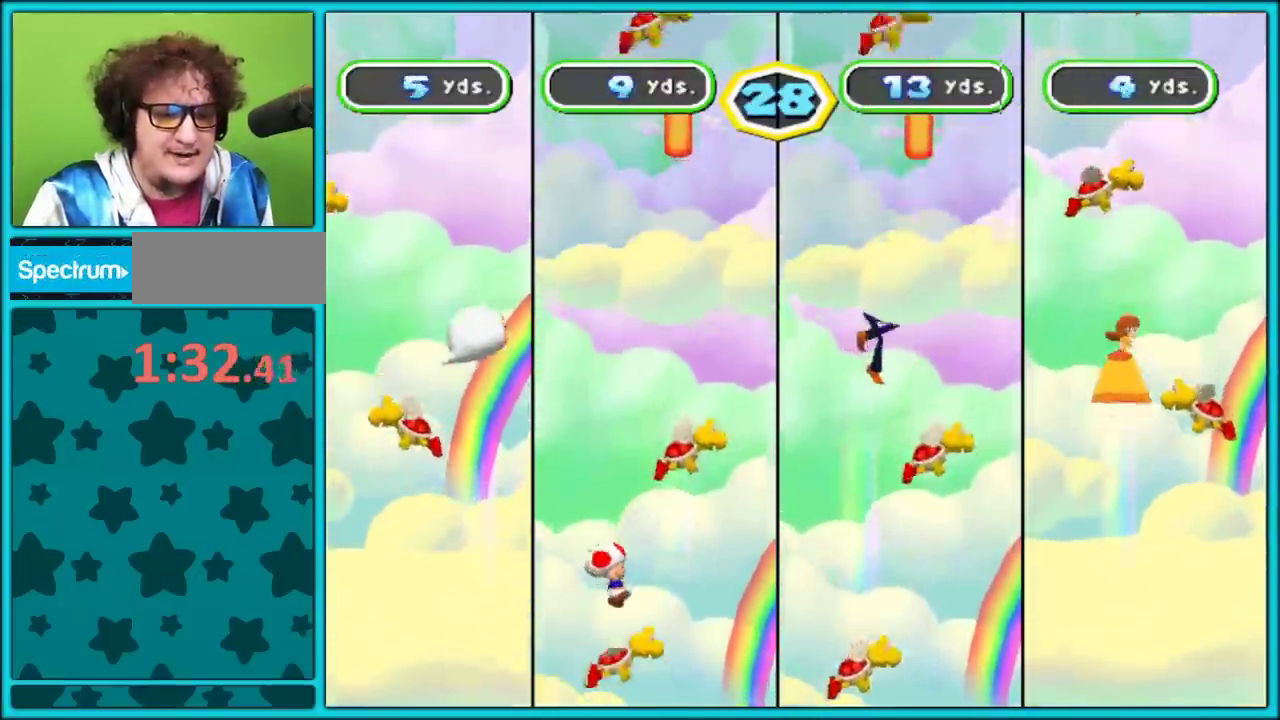
{"buttons": [], "left_stick": "left", "right_stick": "center", "events": [[17, "left_stick", "right"], [183, "A", "up"], [400, "left_stick", "center"], [483, "left_stick", "left"]]}
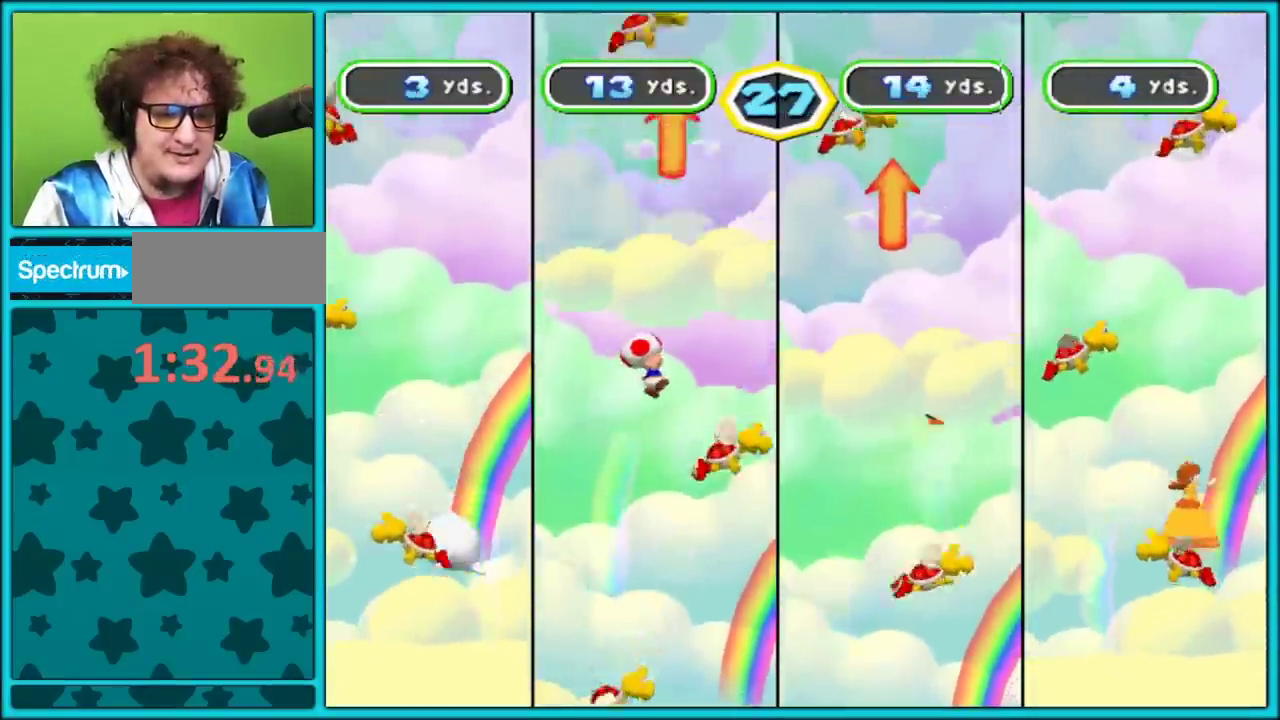
{"buttons": ["A"], "left_stick": "left", "right_stick": "center", "events": [[33, "A", "down"], [83, "left_stick", "center"], [183, "left_stick", "left"]]}
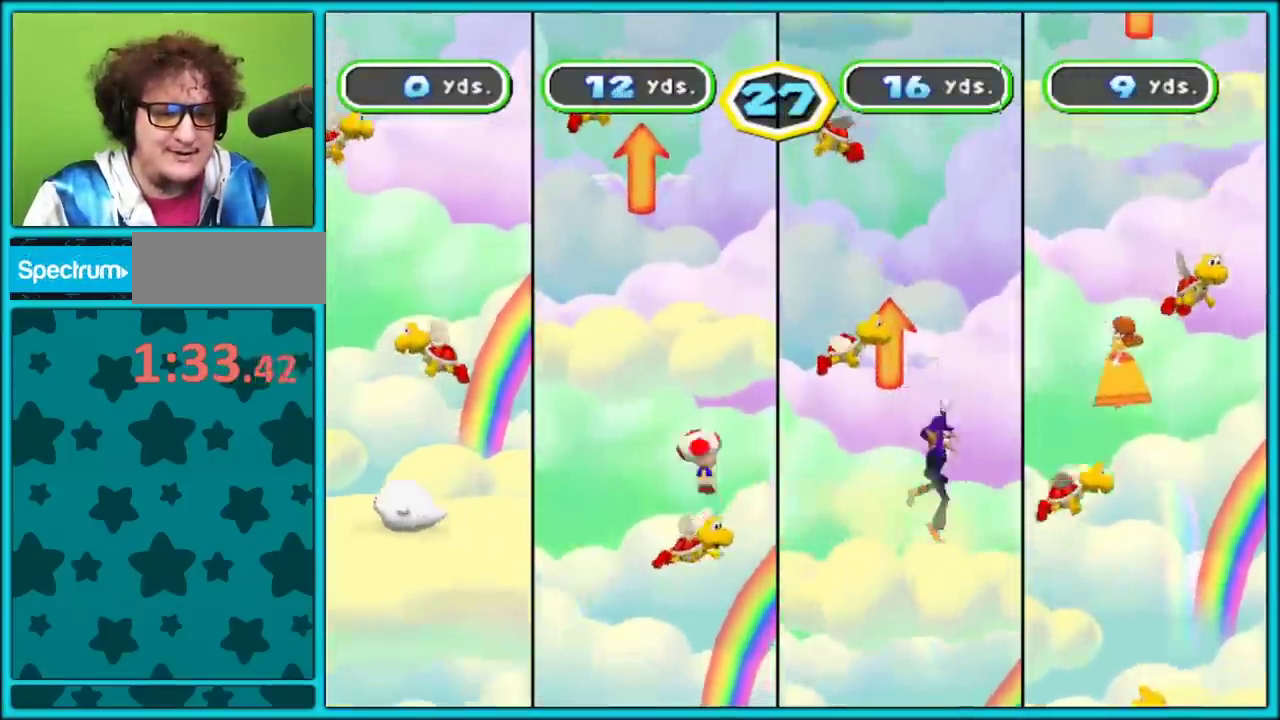
{"buttons": ["A"], "left_stick": "right", "right_stick": "center", "events": [[50, "A", "up"], [150, "left_stick", "right"], [250, "A", "down"], [283, "left_stick", "center"], [383, "left_stick", "right"]]}
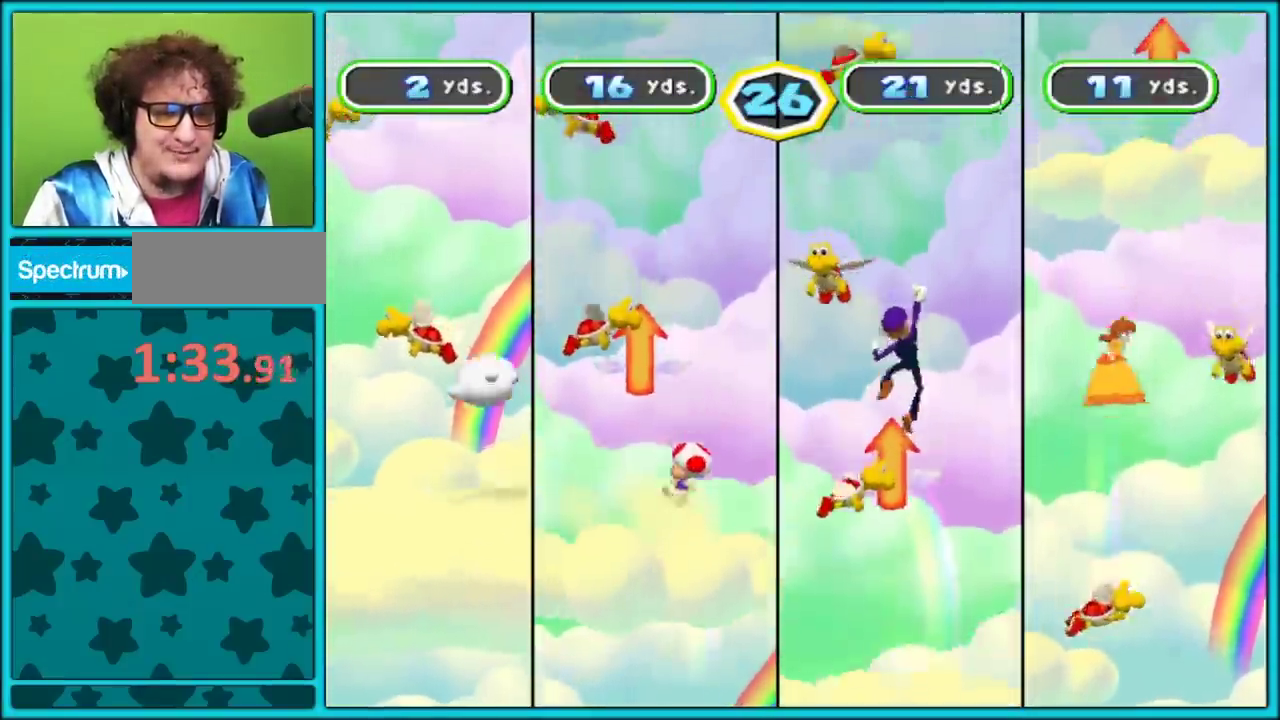
{"buttons": ["A"], "left_stick": "right", "right_stick": "center", "events": [[383, "A", "up"], [483, "A", "down"]]}